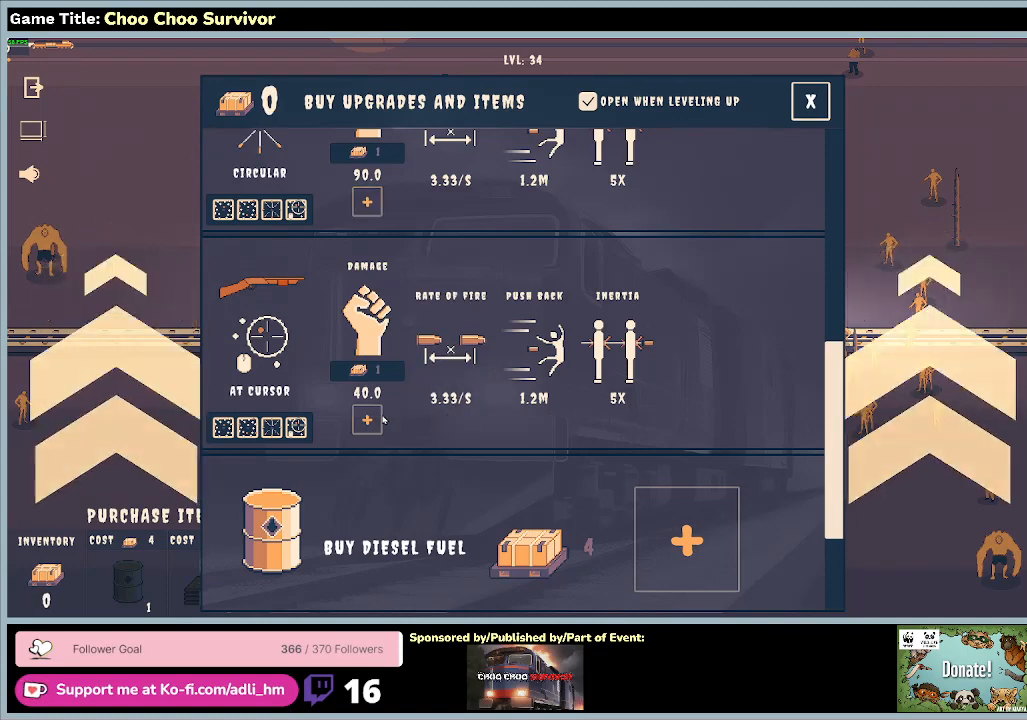
Gameplay with keyboard and mouse; each line is a JSON object with the keys and mouse buttons held at the frame after it. "events" lists presses ("down") and releases ("up") of "0", "1", "2", "3", "4", "5", "6", "7", "8", "9", "a", "alt", "b", "c", "caps_lock", "ctrl", "d", "down", "e", "escape", "f", "f1", "f2", "f3", "f4", "f5", "f6", "f7", "f8", "g", "h", "i", "j", "k", "l", "left", "m", "n", "o", "p", "q", "r", "return", "right", "s", "shift", "space", "t", "tab", "tilde", "u", "up", "v", "w", "x", "y", "z", "mouse_left", "mouse_wheel" and "mouse_right" between this image and that frame as [ms after this image, input, new state], when the widget could be followed in between. "mouse_left", "mouse_wheel", "mouse_right" = the "left", "wheel", "right" buttons of the "mouse" list. No other keys are recorded. "wheel" means that the mouse wheel is clicked or scrolled. Not read: mouse_move.
{"keys": [], "mouse": [], "events": []}
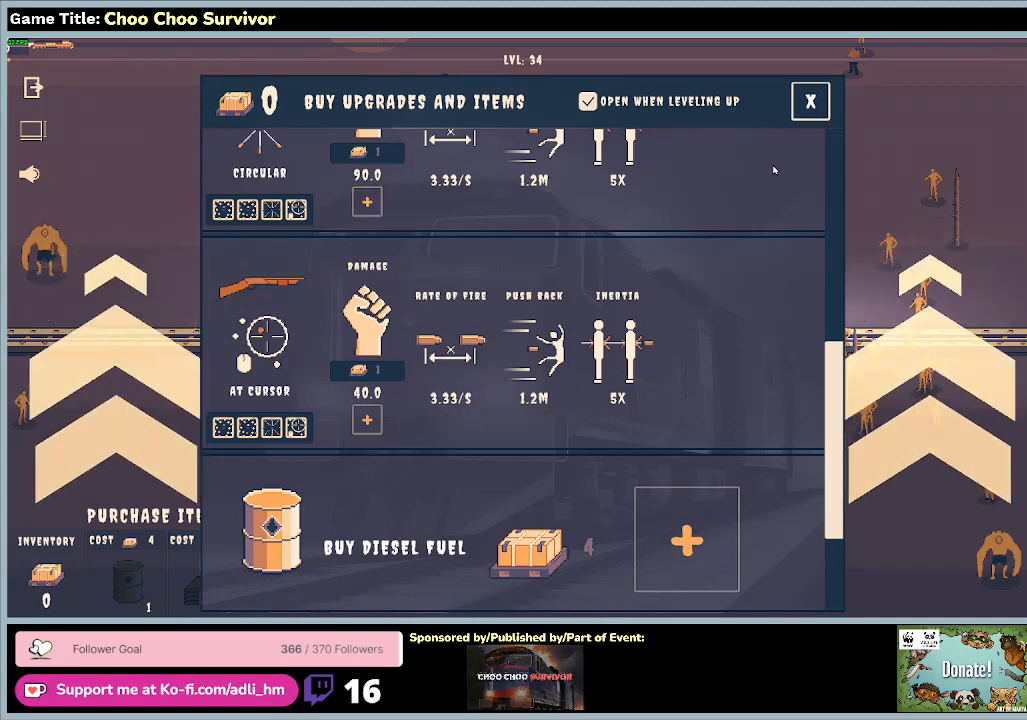
{"keys": [], "mouse": ["left"], "events": [[433, "mouse_left", "down"]]}
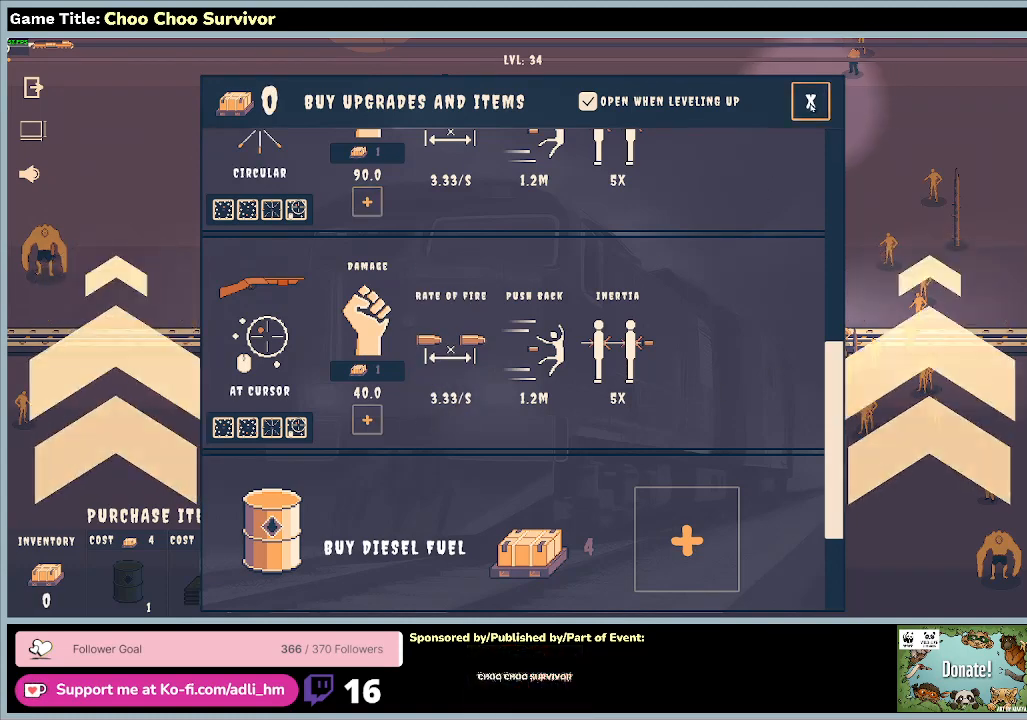
{"keys": ["shift"], "mouse": [], "events": [[233, "mouse_left", "up"], [333, "shift", "down"]]}
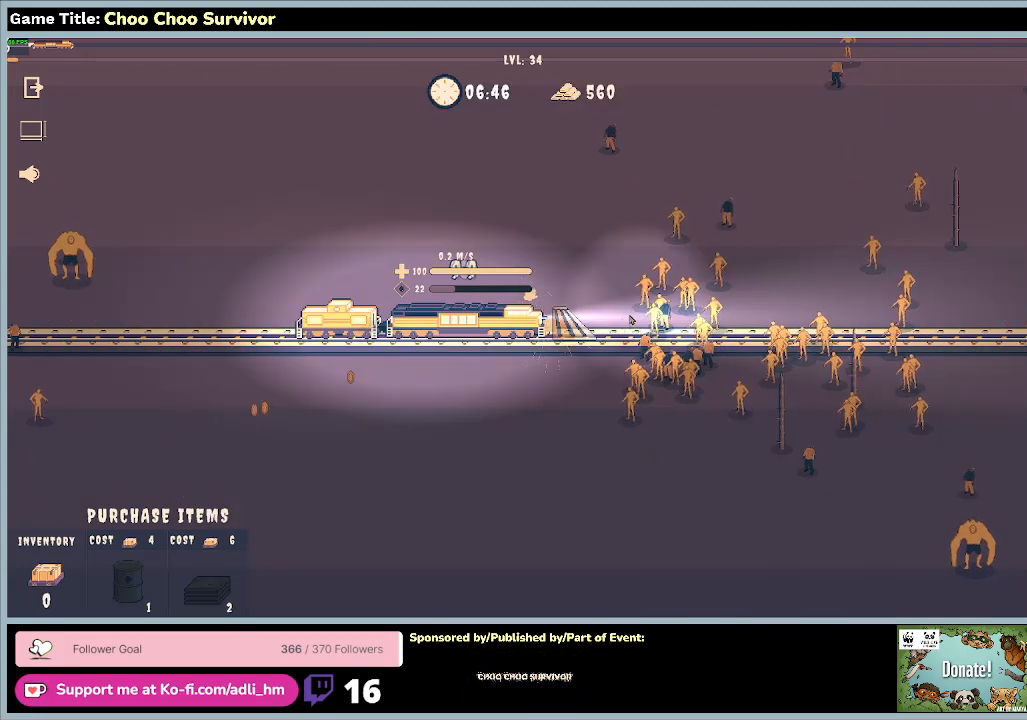
{"keys": ["shift"], "mouse": [], "events": []}
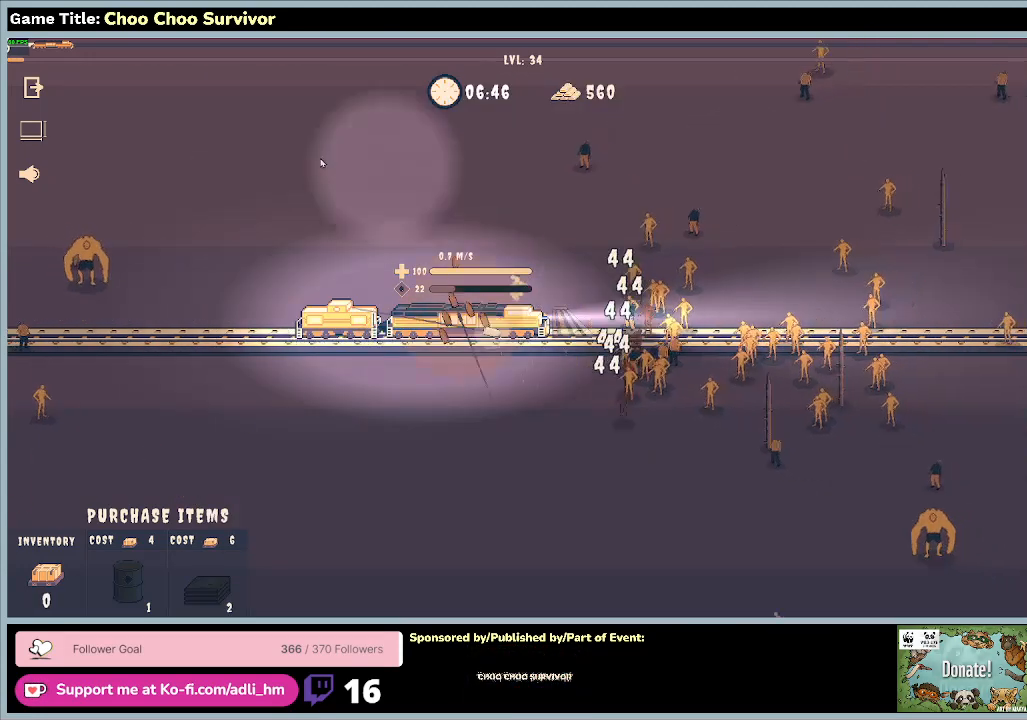
{"keys": ["shift"], "mouse": [], "events": []}
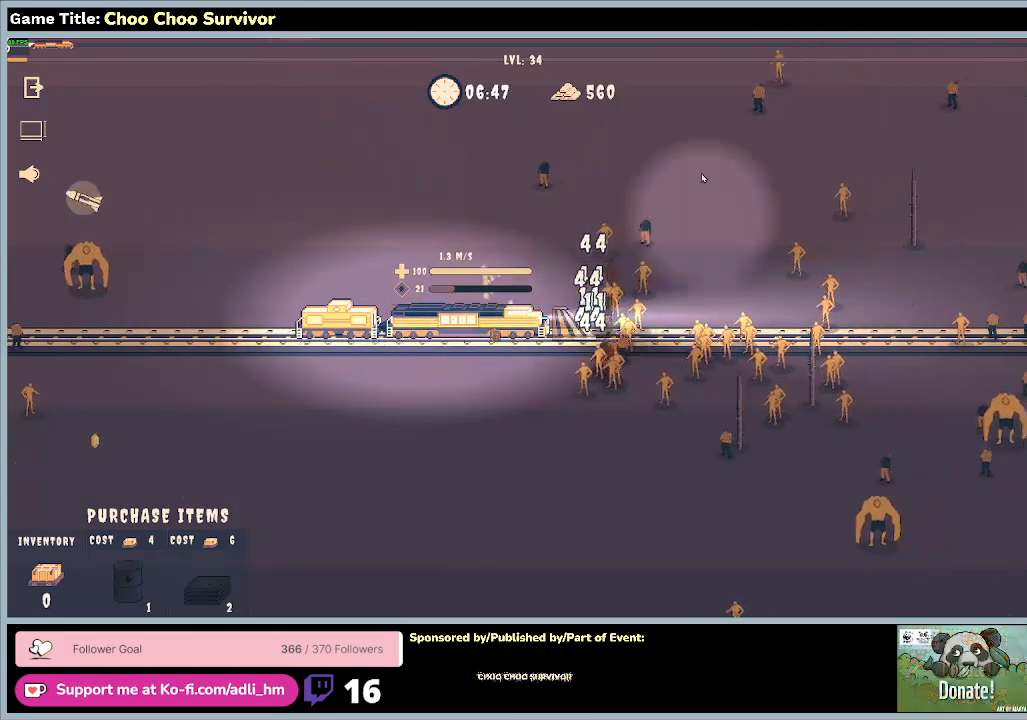
{"keys": [], "mouse": [], "events": [[467, "shift", "up"]]}
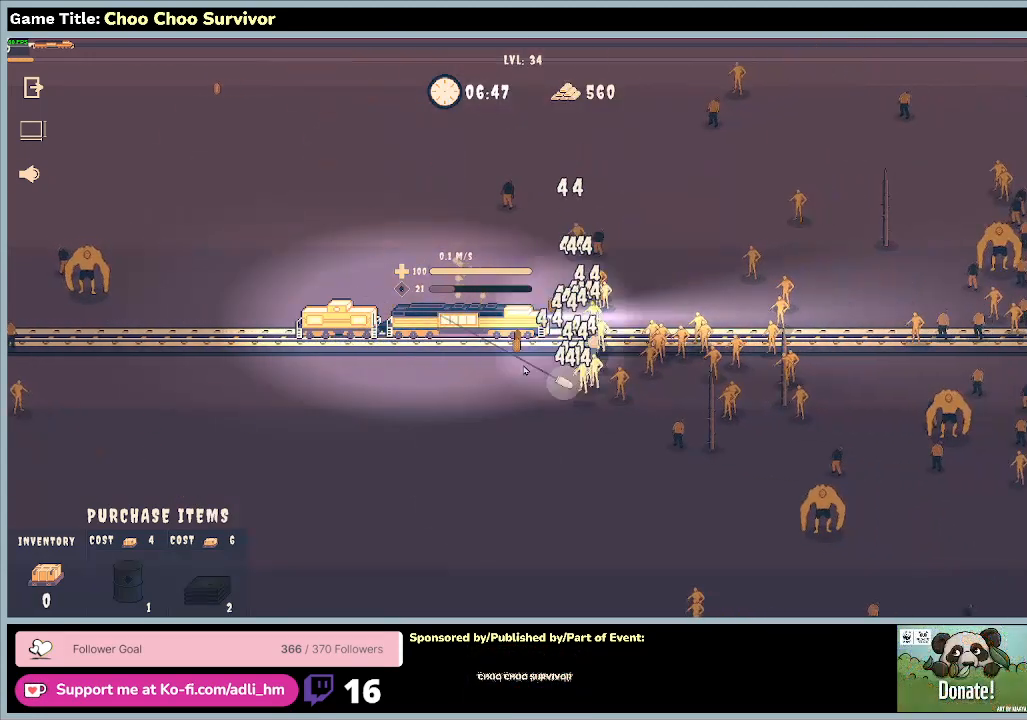
{"keys": [], "mouse": [], "events": []}
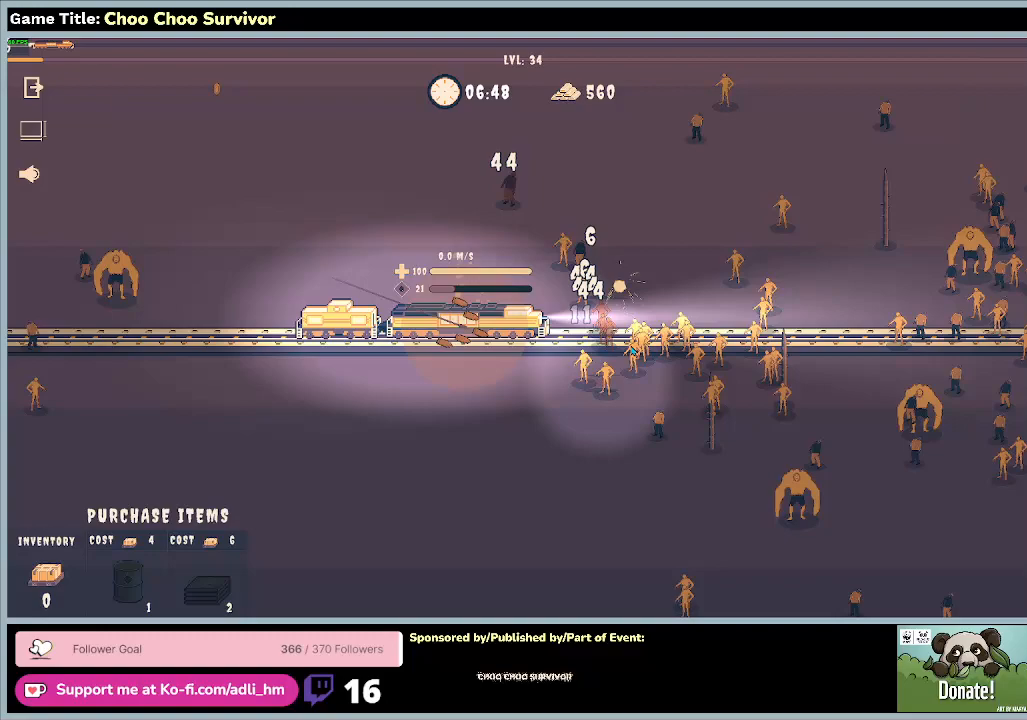
{"keys": [], "mouse": [], "events": []}
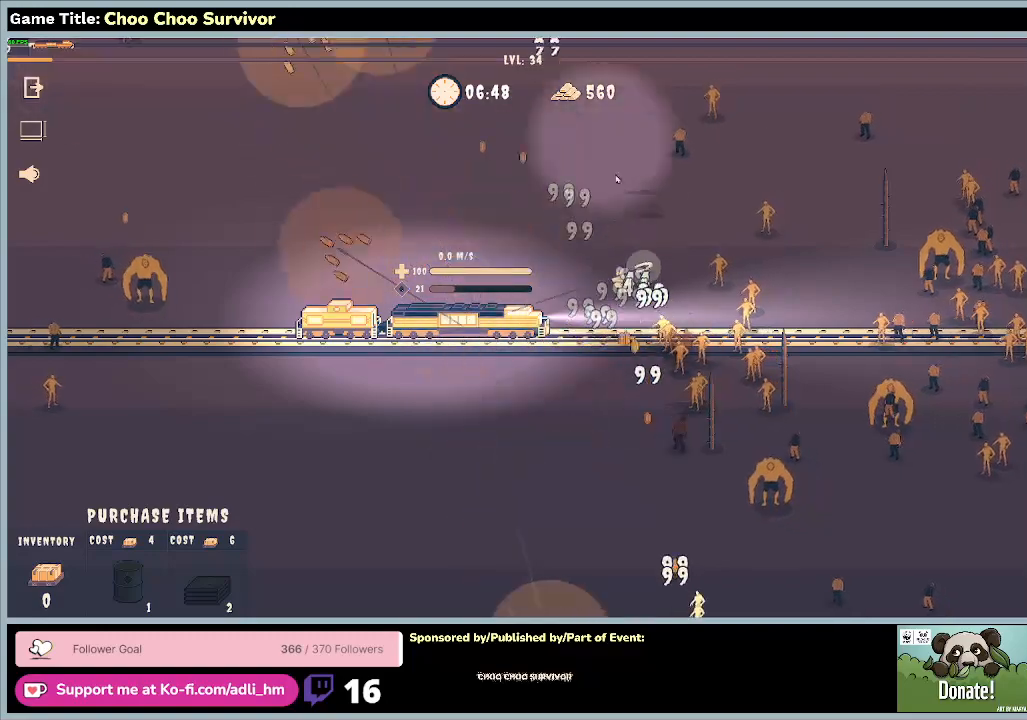
{"keys": [], "mouse": [], "events": []}
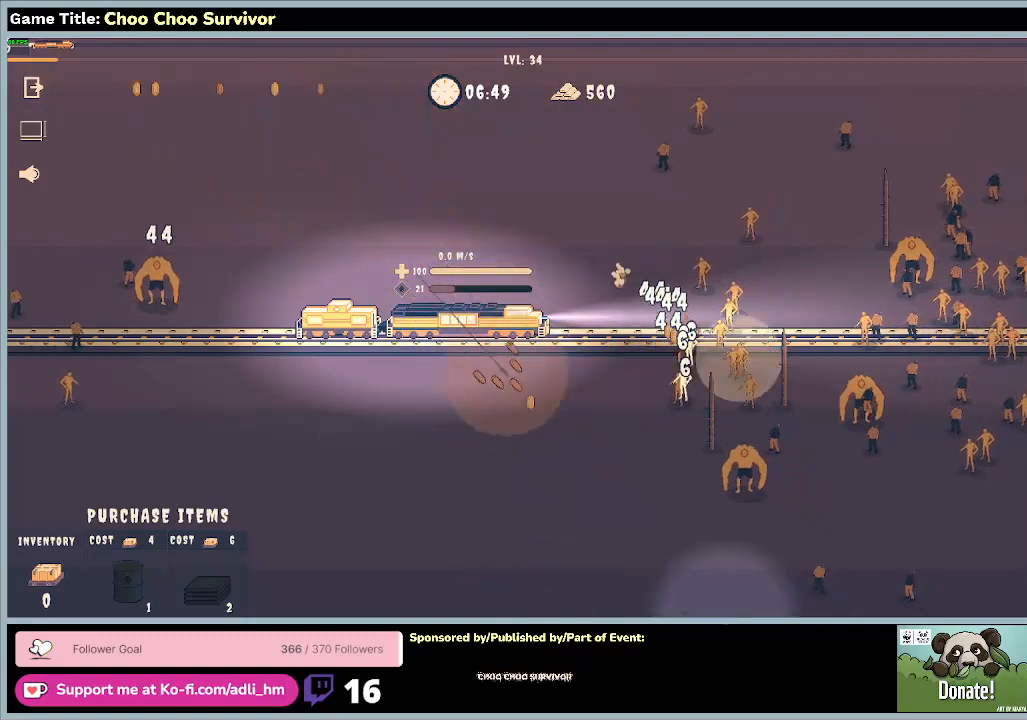
{"keys": ["shift"], "mouse": [], "events": [[433, "shift", "down"]]}
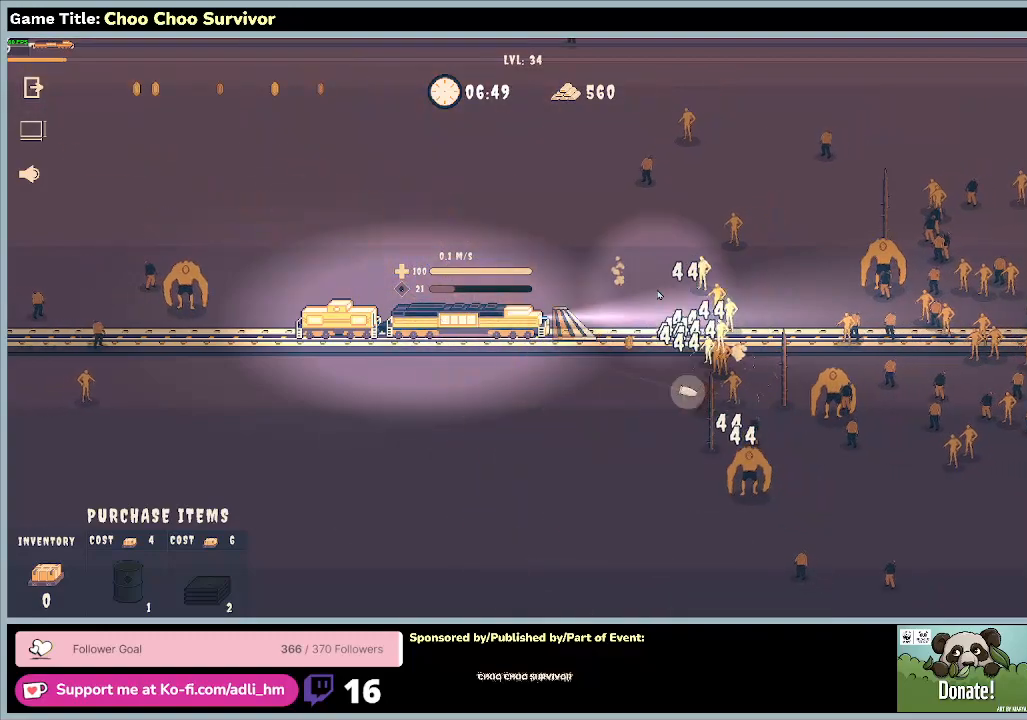
{"keys": ["shift"], "mouse": [], "events": []}
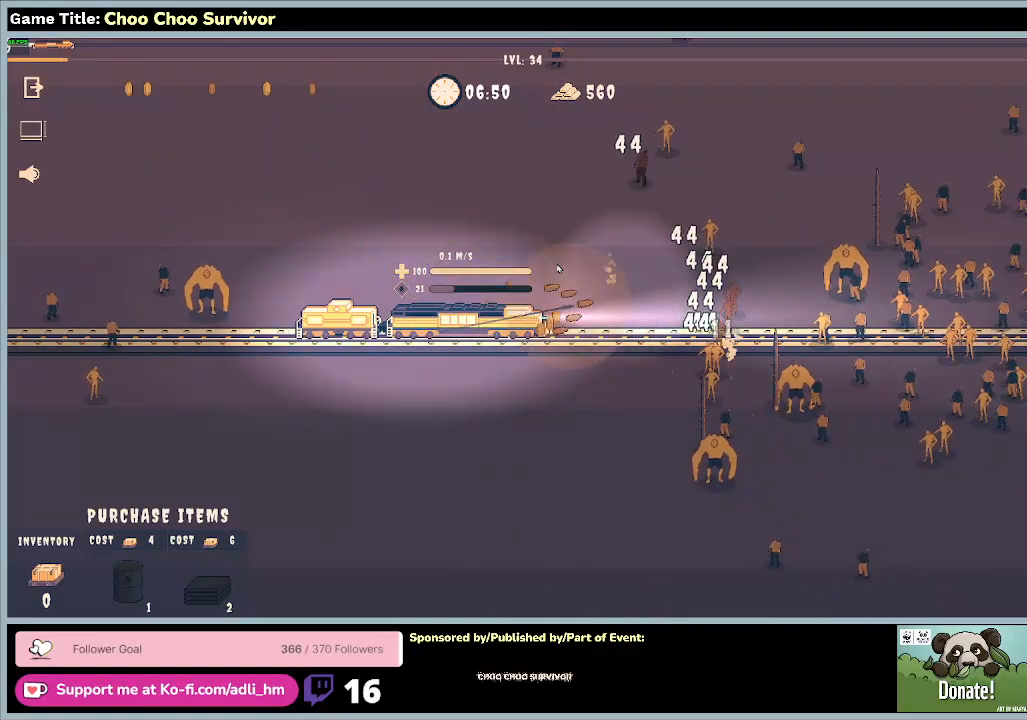
{"keys": [], "mouse": [], "events": [[233, "shift", "up"]]}
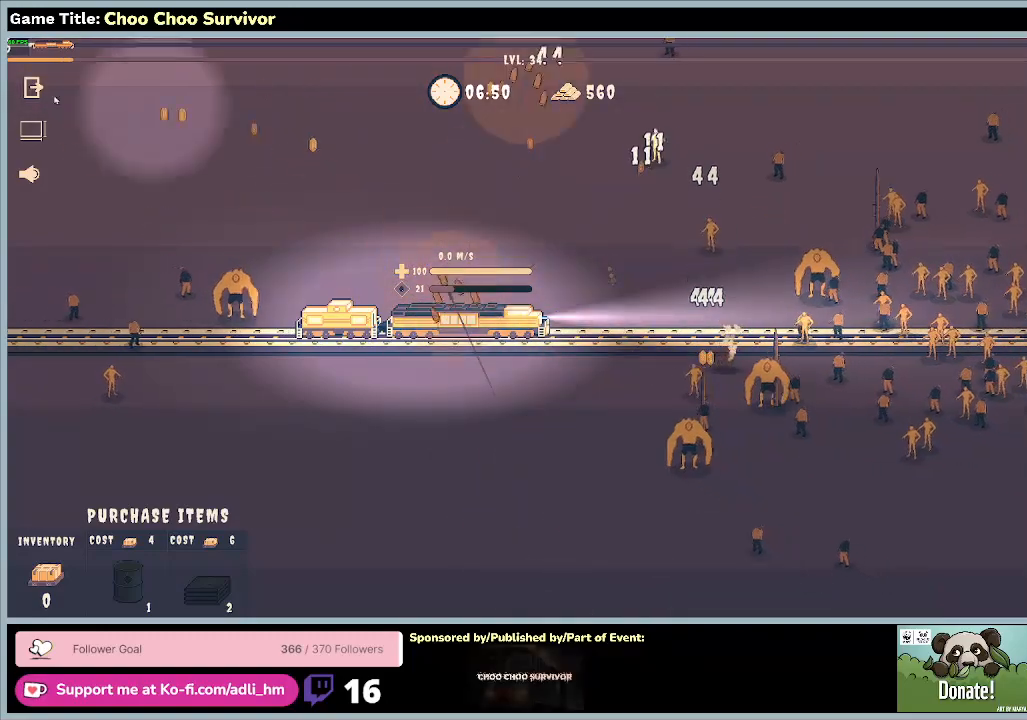
{"keys": [], "mouse": [], "events": []}
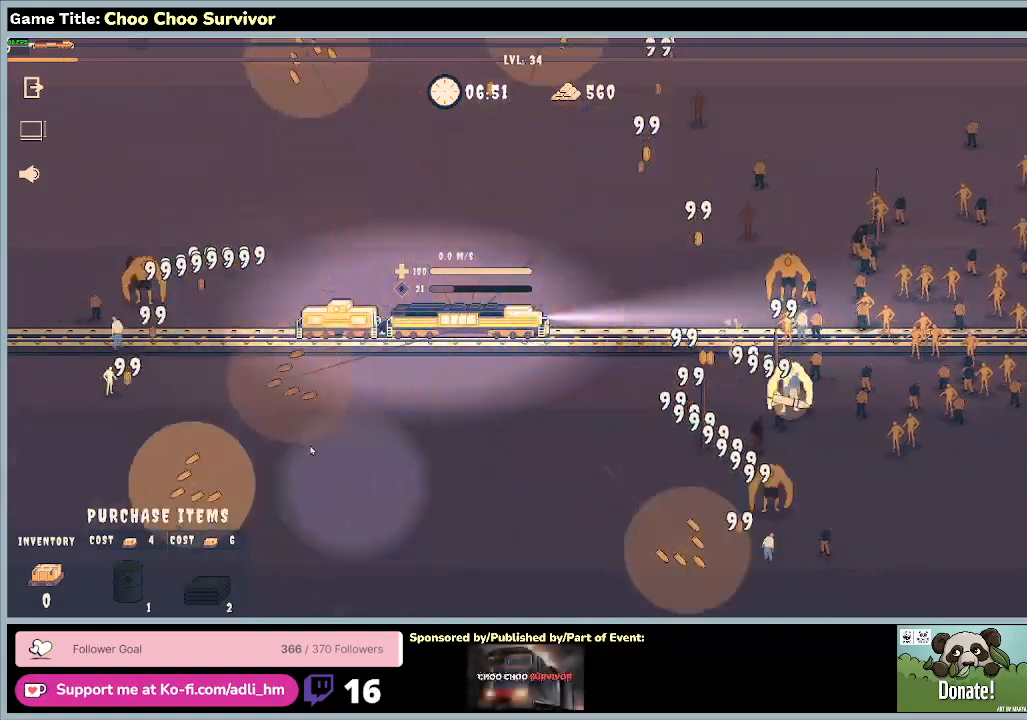
{"keys": [], "mouse": [], "events": []}
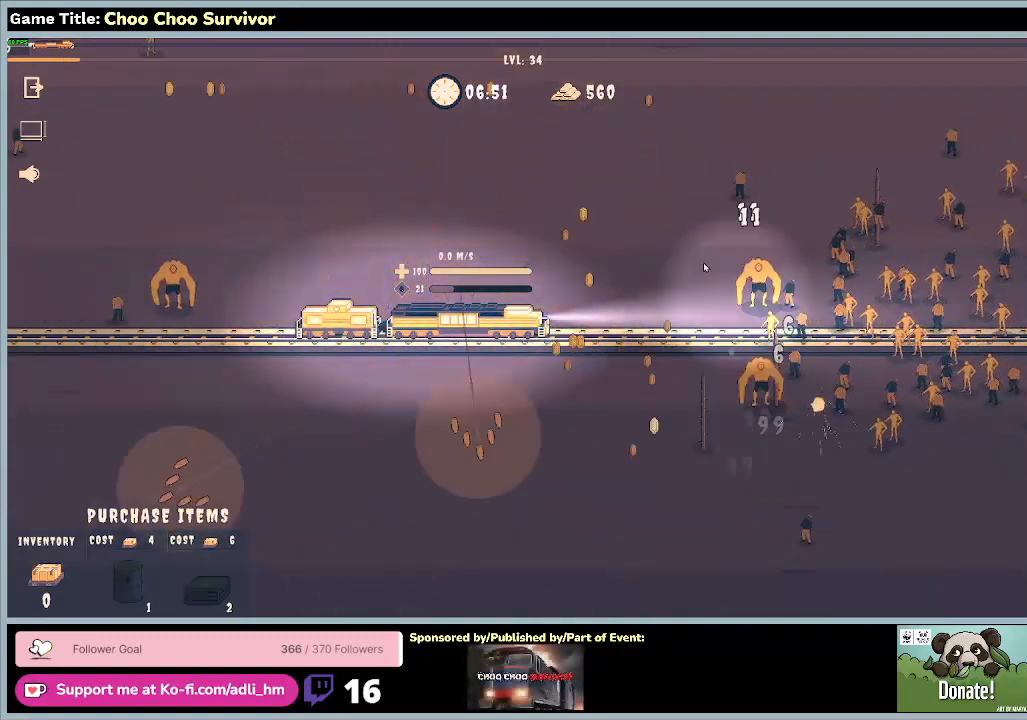
{"keys": ["shift"], "mouse": [], "events": [[367, "shift", "down"]]}
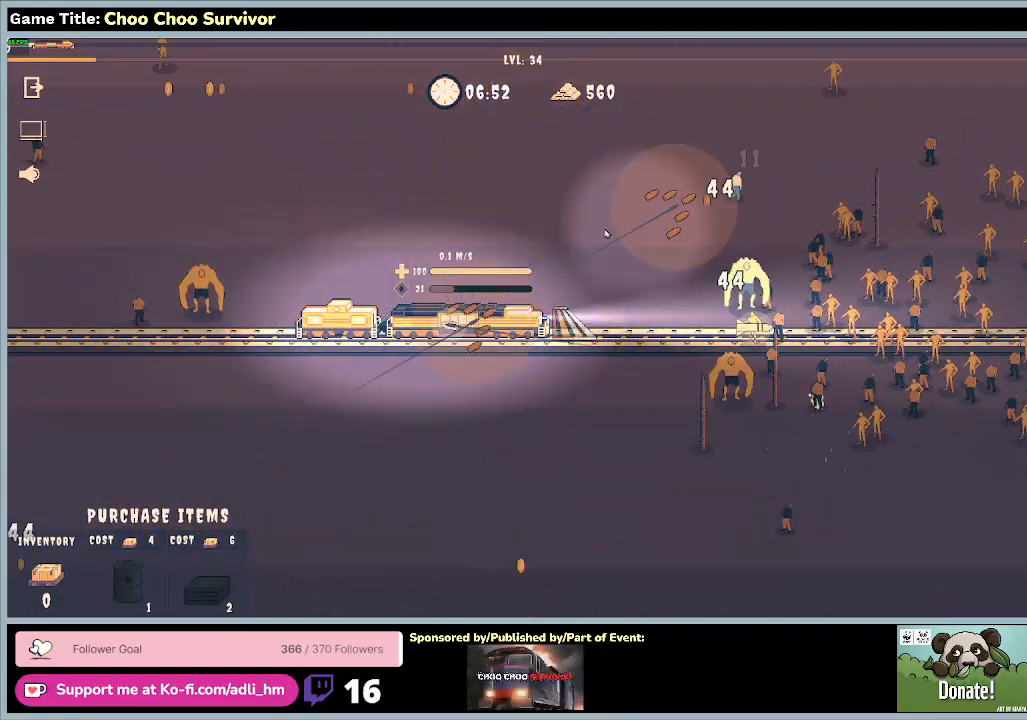
{"keys": ["shift"], "mouse": [], "events": []}
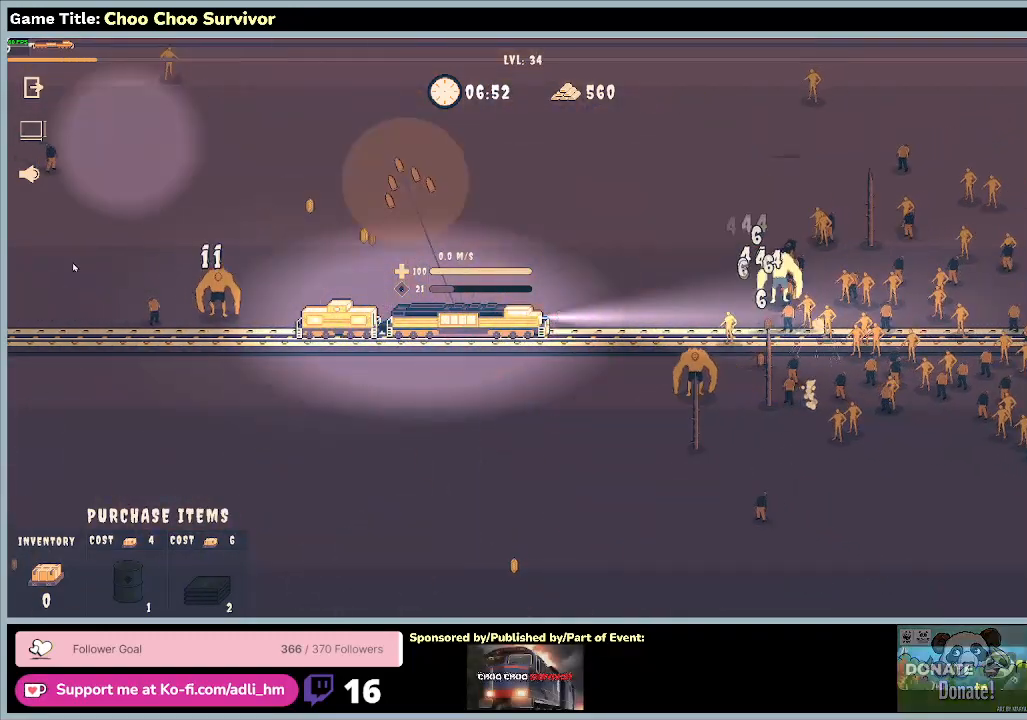
{"keys": [], "mouse": [], "events": [[133, "shift", "up"]]}
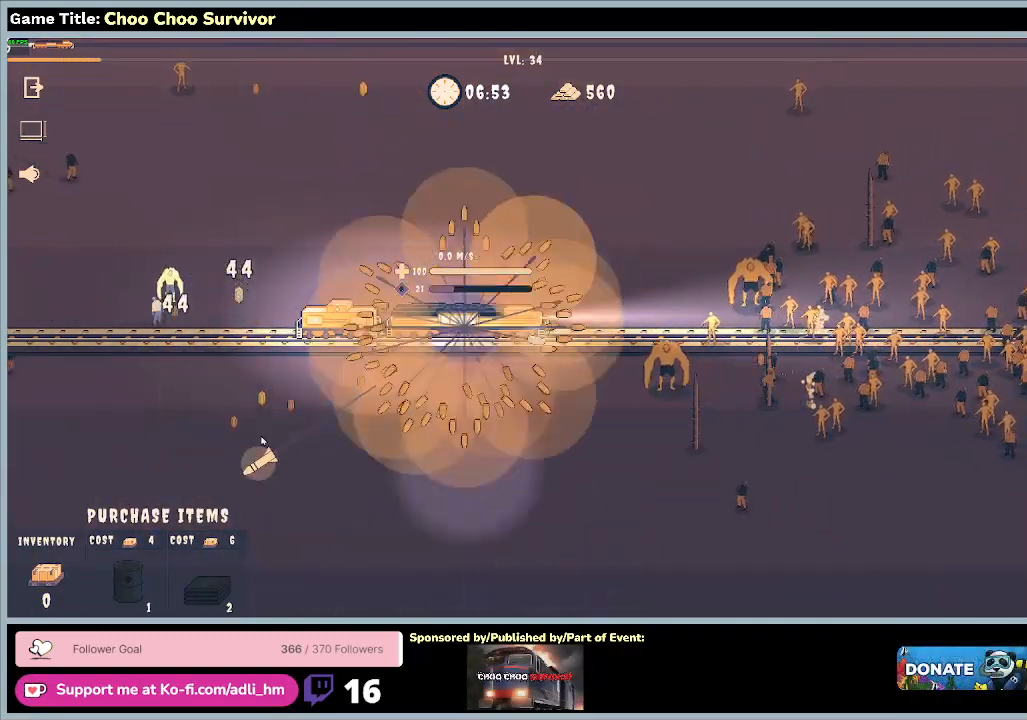
{"keys": [], "mouse": [], "events": []}
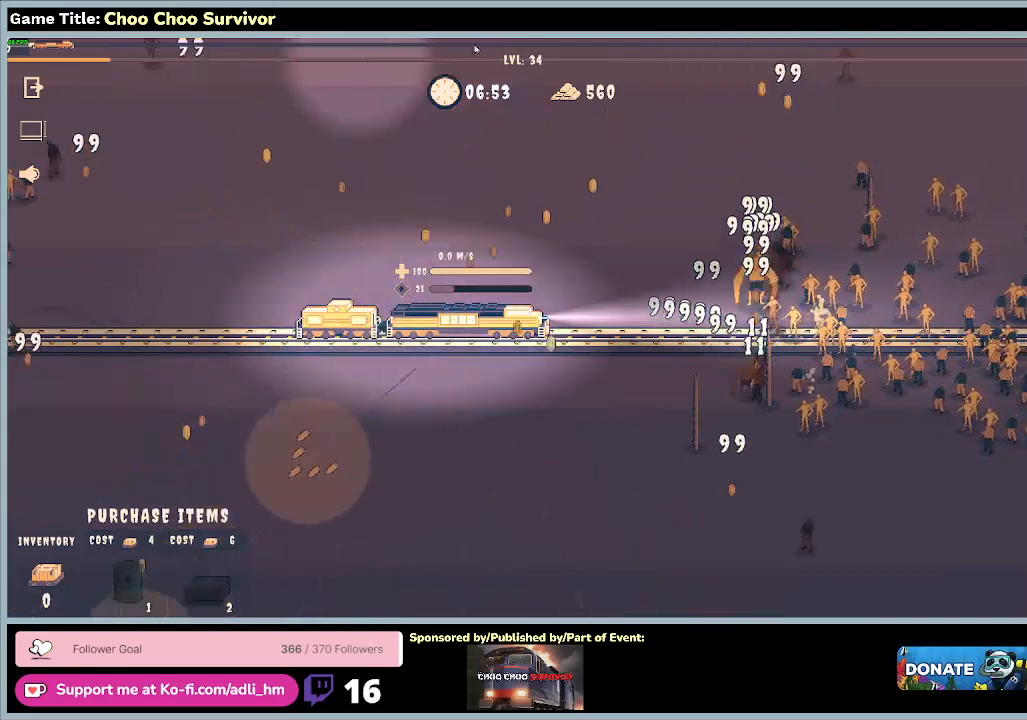
{"keys": [], "mouse": [], "events": []}
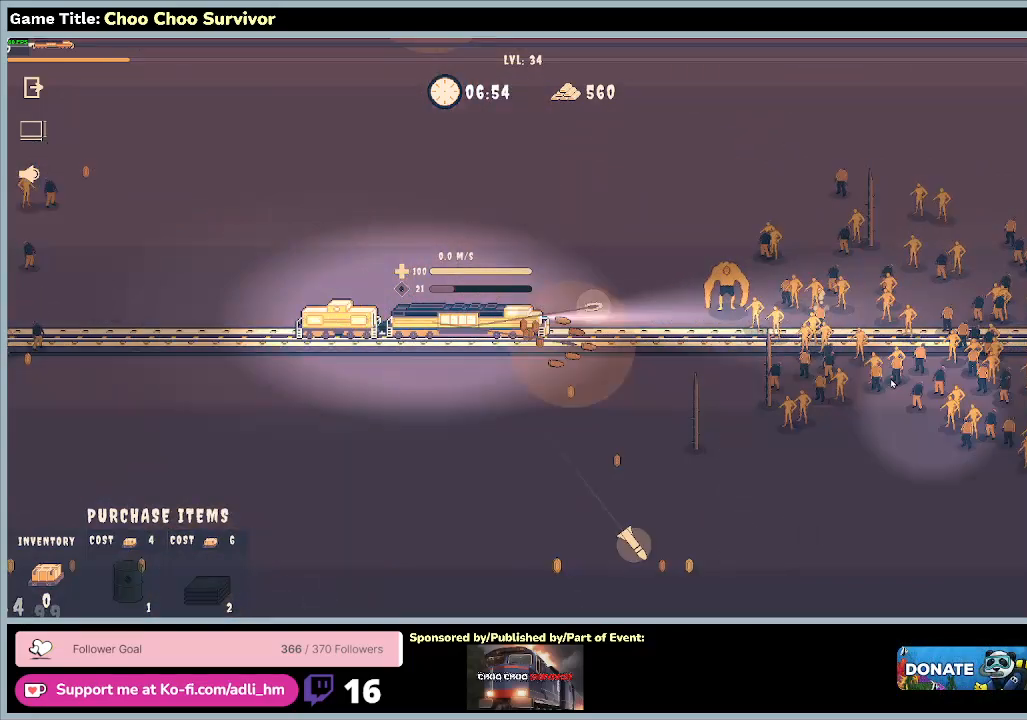
{"keys": [], "mouse": [], "events": []}
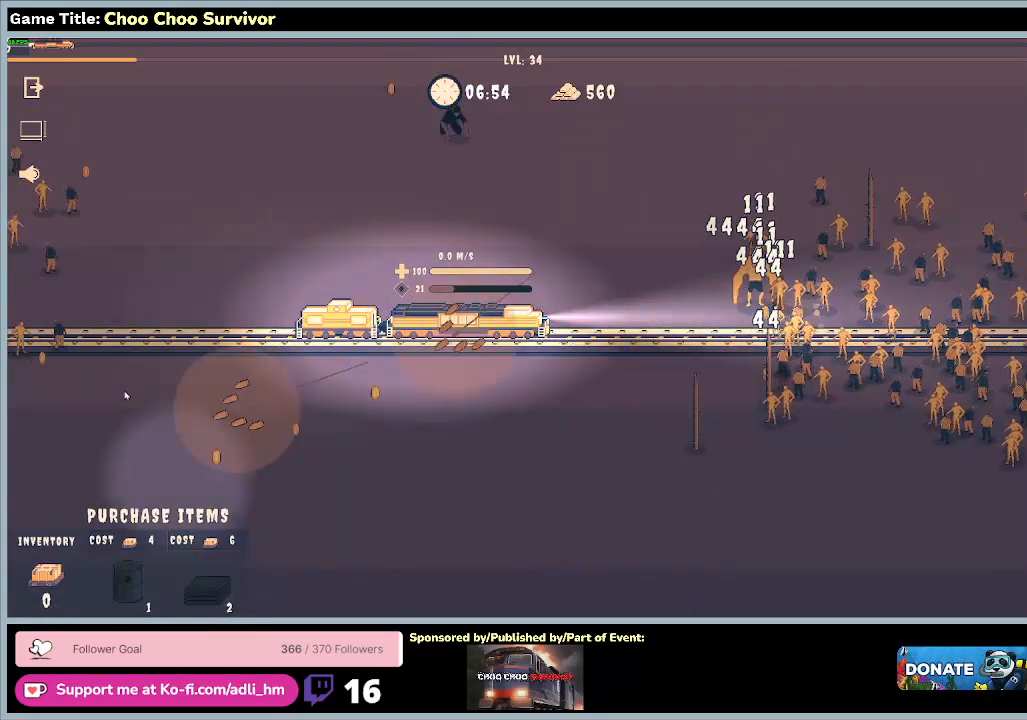
{"keys": [], "mouse": [], "events": []}
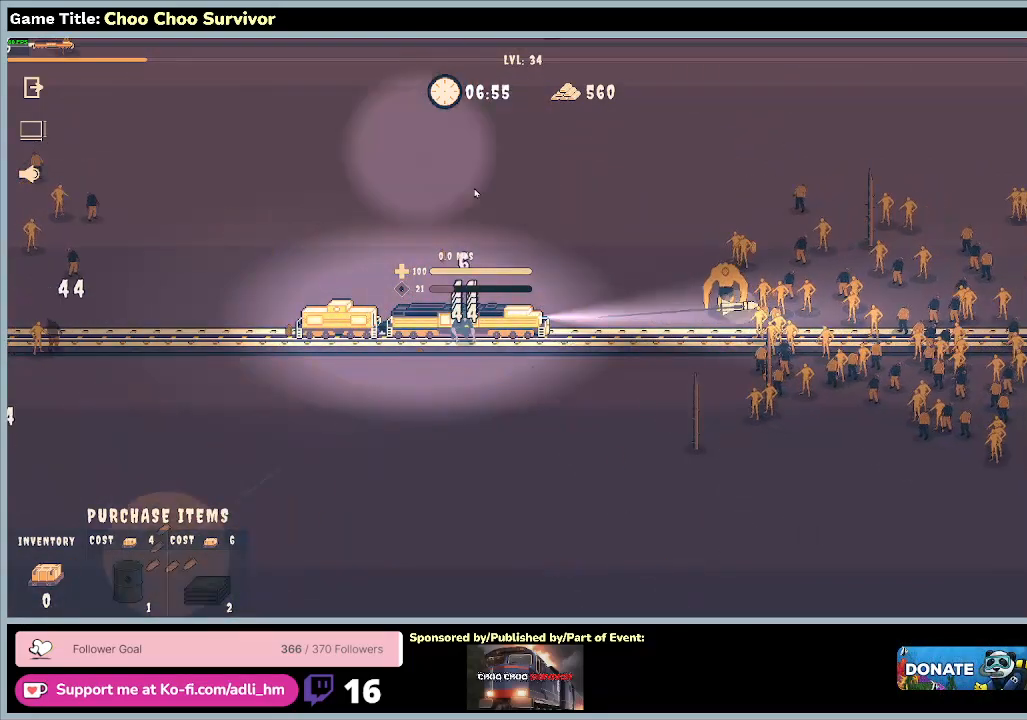
{"keys": ["shift"], "mouse": [], "events": [[233, "shift", "down"]]}
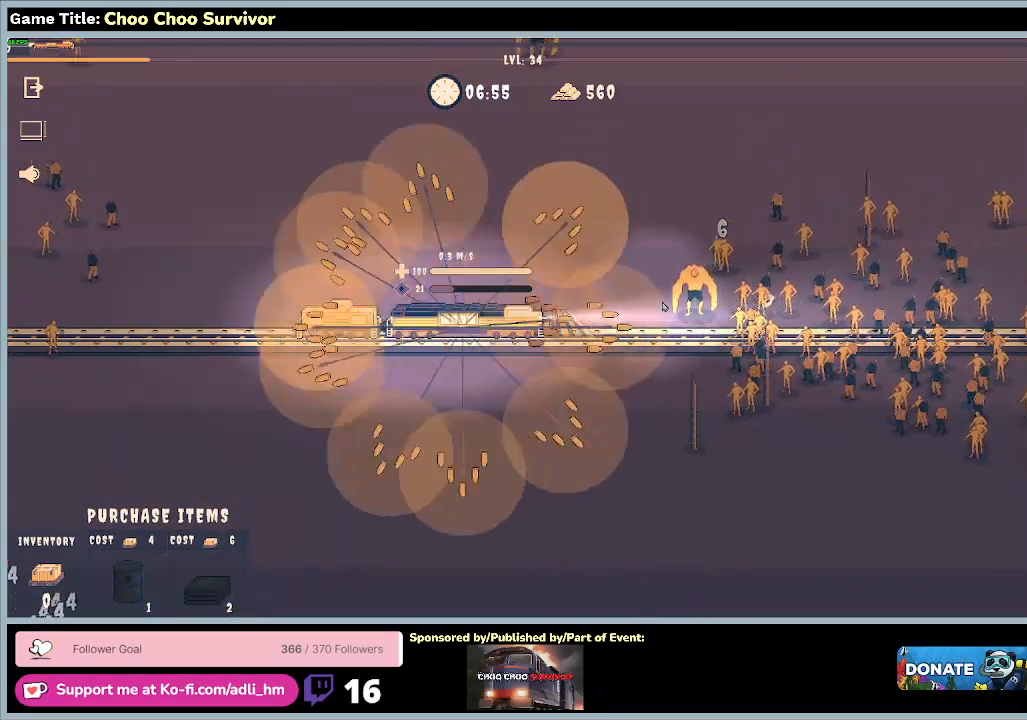
{"keys": ["shift"], "mouse": [], "events": []}
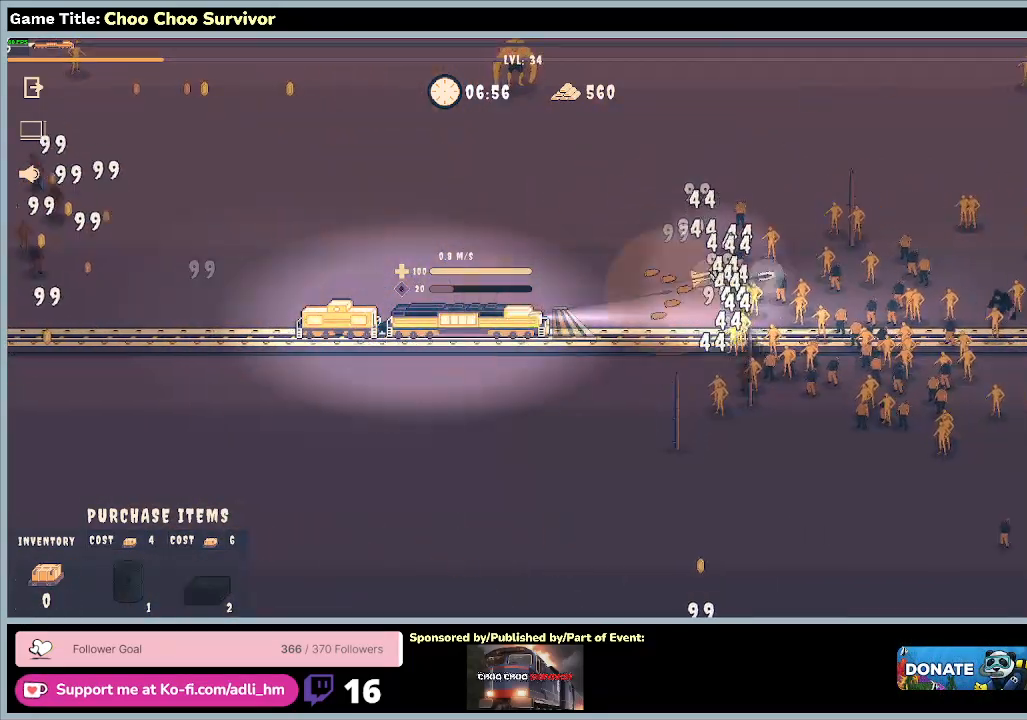
{"keys": ["shift"], "mouse": [], "events": []}
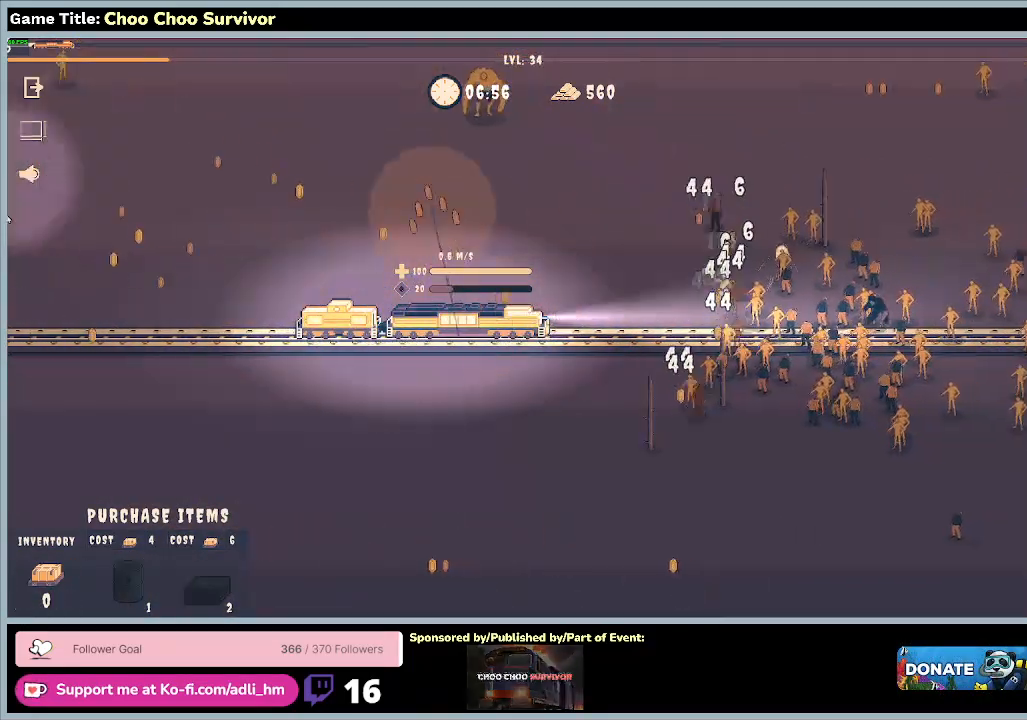
{"keys": [], "mouse": [], "events": [[100, "shift", "up"]]}
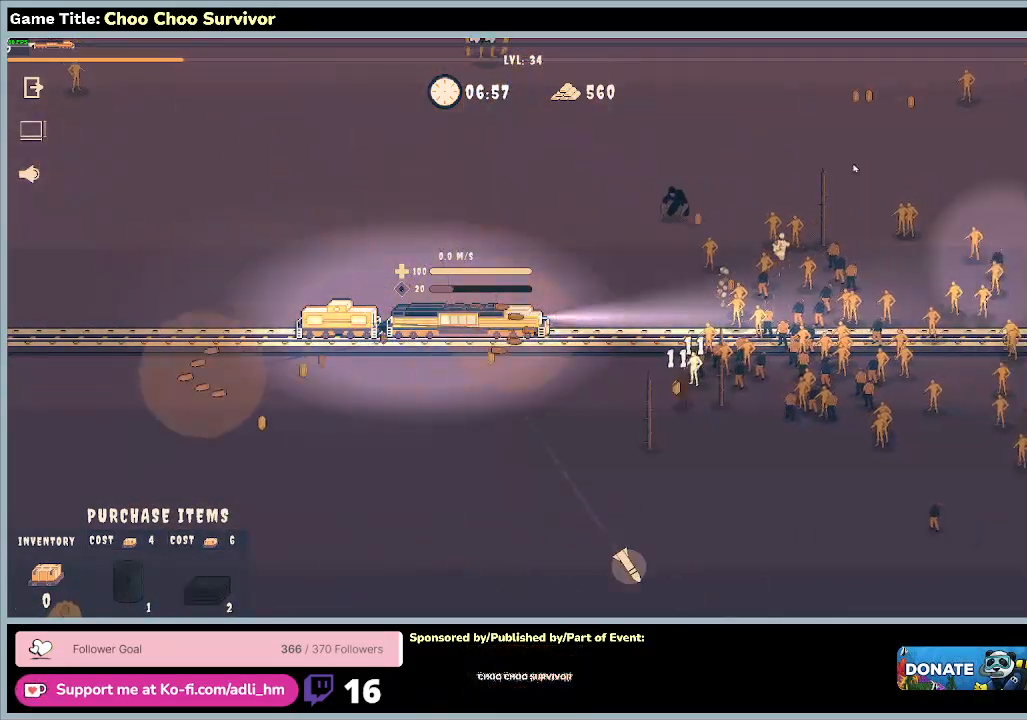
{"keys": [], "mouse": [], "events": []}
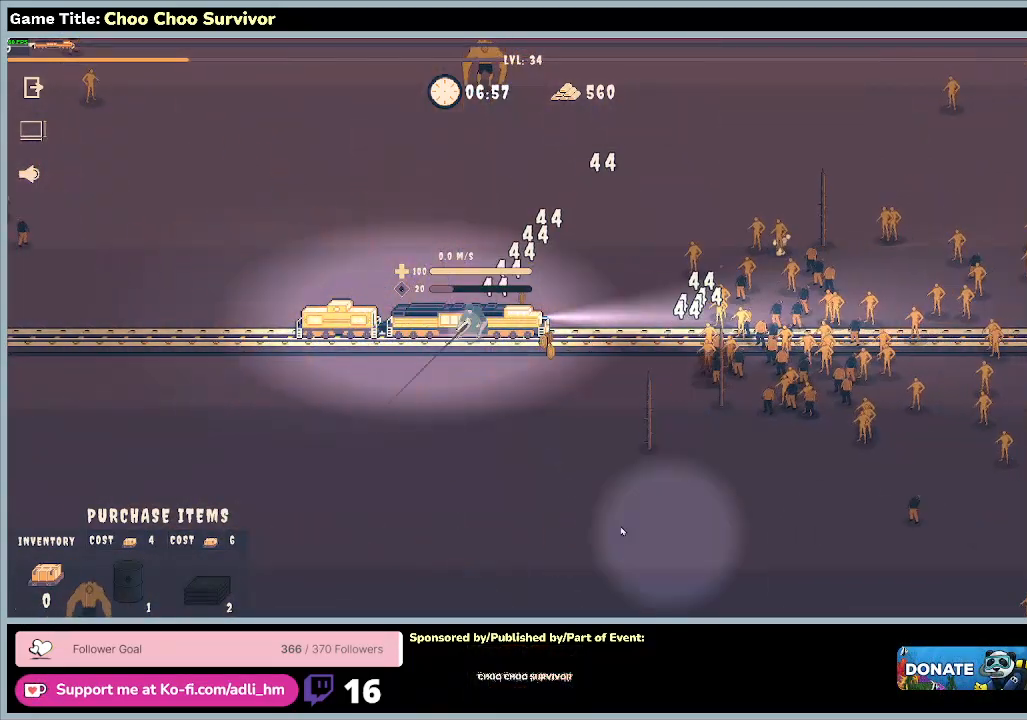
{"keys": ["shift"], "mouse": [], "events": [[300, "shift", "down"]]}